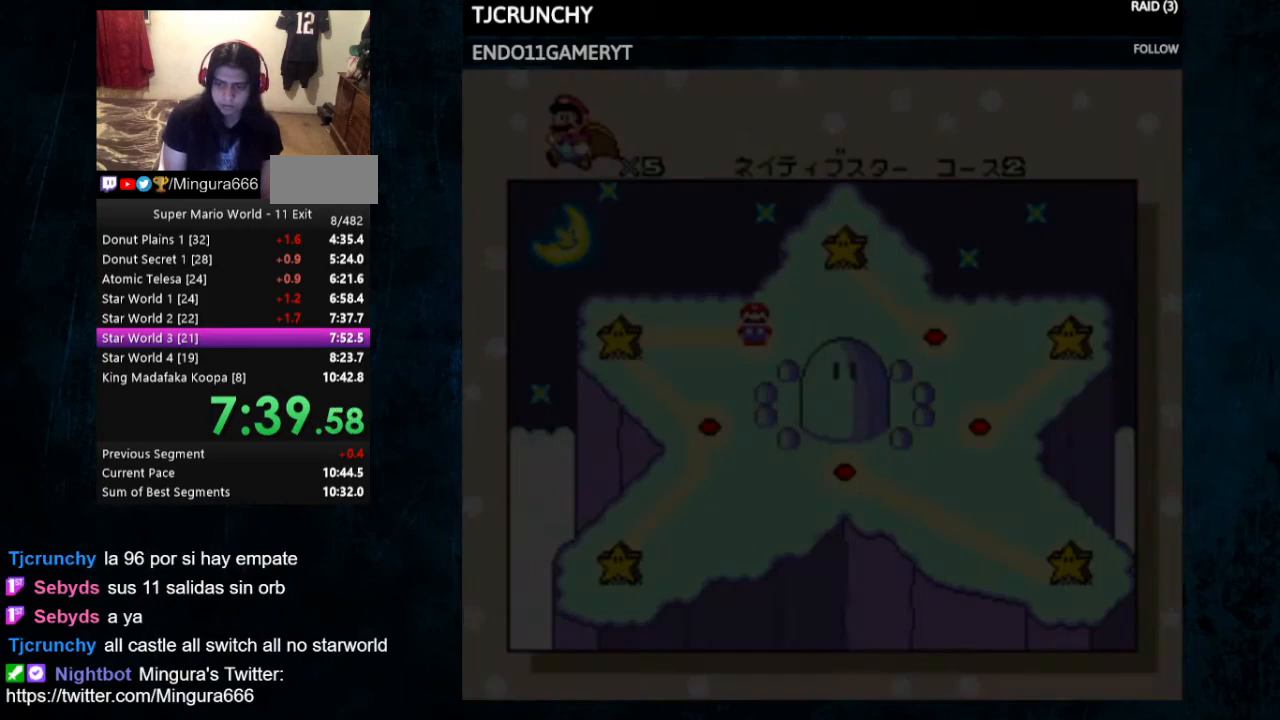
Gameplay with a controller (Nintendo layout); each line is a JSON object with the inputs held at the frame after it. "events" lists button and stick changes between this image and that frame as [ms after this image, input, new state], when the widget could be followed in between. Not read: DPAD_UP L1 L3 R1 R3.
{"buttons": [], "events": []}
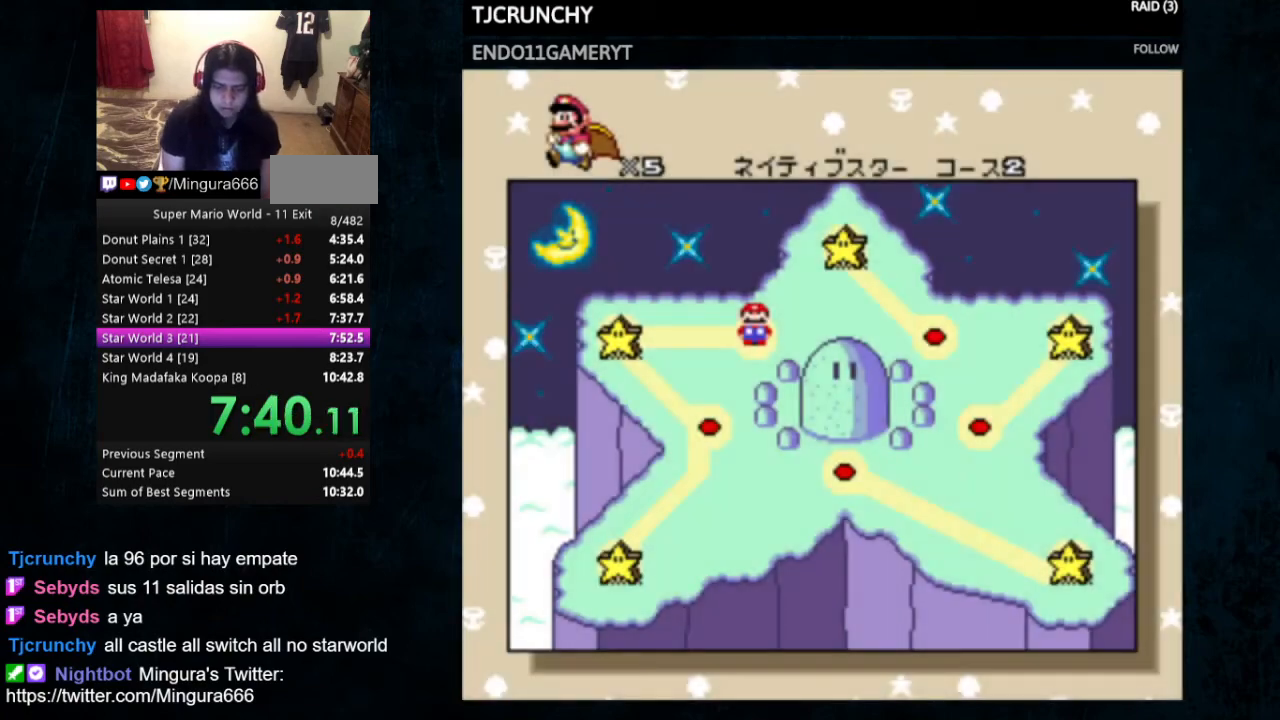
{"buttons": [], "events": [[200, "DPAD_RIGHT", "down"], [300, "DPAD_RIGHT", "up"], [367, "DPAD_RIGHT", "down"], [500, "DPAD_RIGHT", "up"]]}
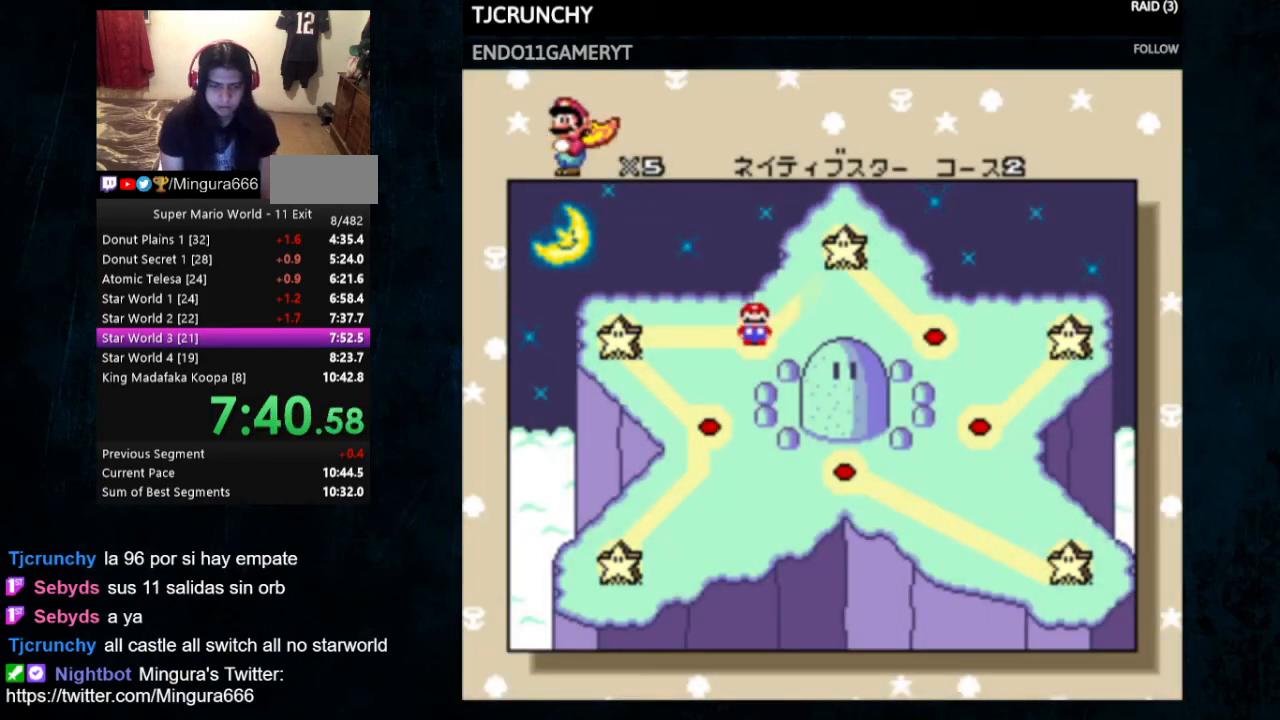
{"buttons": ["DPAD_RIGHT"], "events": [[67, "DPAD_RIGHT", "down"], [100, "DPAD_RIGHT", "up"], [200, "DPAD_RIGHT", "down"], [267, "DPAD_RIGHT", "up"], [333, "DPAD_RIGHT", "down"], [400, "DPAD_RIGHT", "up"], [433, "DPAD_RIGHT", "down"]]}
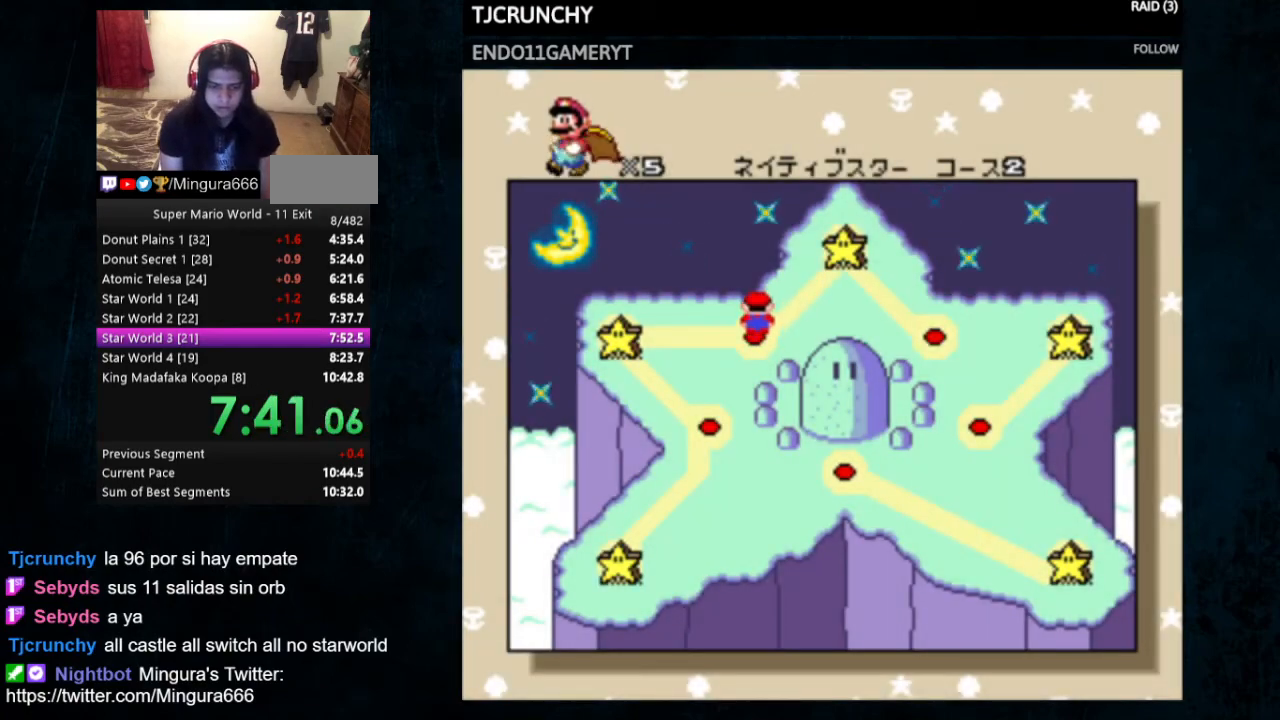
{"buttons": [], "events": [[33, "DPAD_RIGHT", "up"], [100, "DPAD_RIGHT", "down"], [167, "DPAD_RIGHT", "up"], [233, "DPAD_RIGHT", "down"], [367, "DPAD_RIGHT", "up"], [400, "DPAD_RIGHT", "down"], [467, "DPAD_RIGHT", "up"]]}
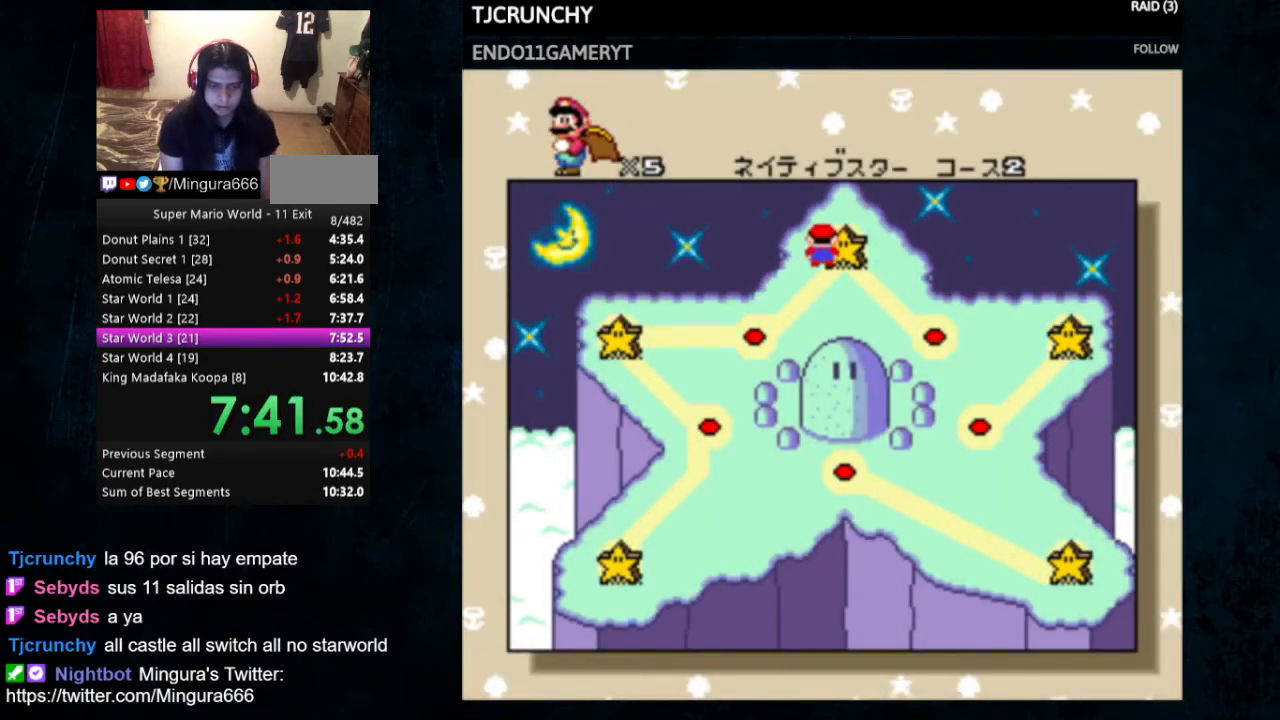
{"buttons": ["DPAD_RIGHT"], "events": [[33, "DPAD_RIGHT", "down"], [100, "DPAD_RIGHT", "up"], [133, "DPAD_RIGHT", "down"], [267, "DPAD_RIGHT", "up"], [300, "DPAD_RIGHT", "down"], [433, "DPAD_RIGHT", "up"], [500, "DPAD_RIGHT", "down"]]}
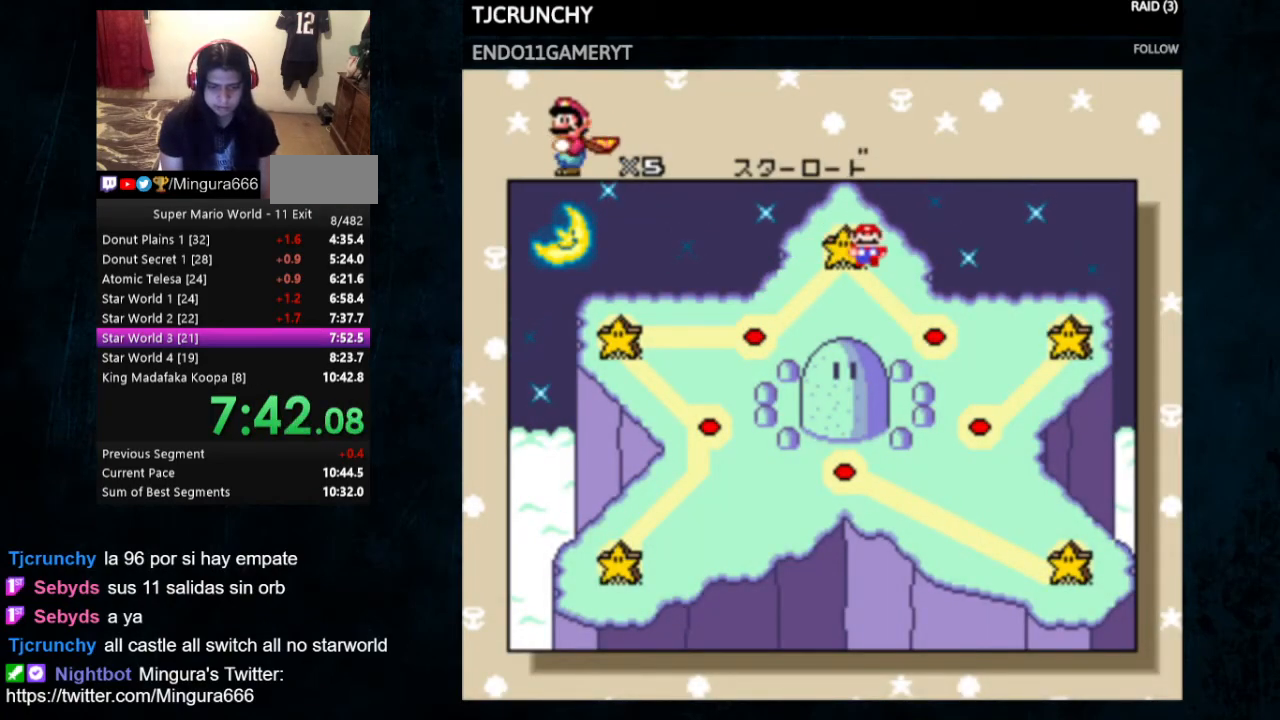
{"buttons": ["A"], "events": [[100, "A", "down"], [100, "B", "down"], [100, "DPAD_RIGHT", "up"], [200, "B", "up"], [233, "A", "up"], [267, "A", "down"], [267, "B", "down"], [300, "B", "up"], [367, "A", "up"], [467, "A", "down"]]}
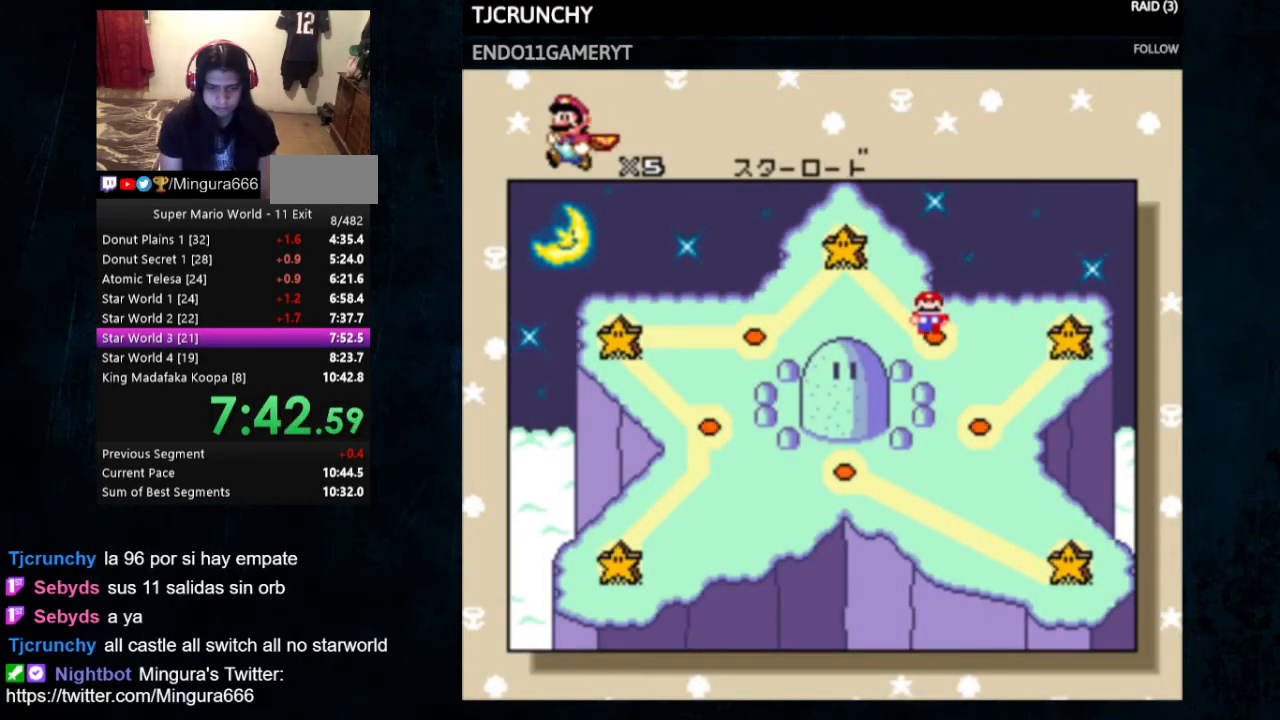
{"buttons": [], "events": [[133, "B", "down"], [167, "A", "up"], [167, "B", "up"], [233, "A", "down"], [233, "B", "down"], [267, "A", "up"], [267, "B", "up"]]}
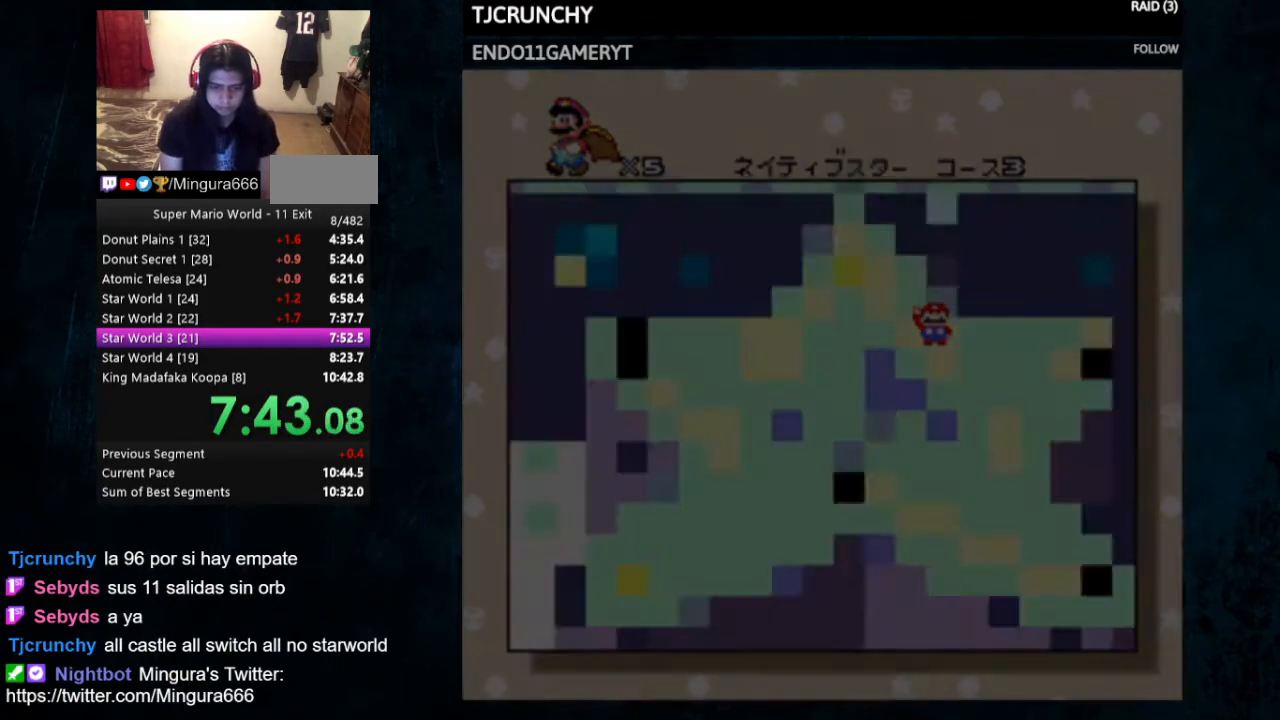
{"buttons": ["Y", "DPAD_RIGHT"], "events": [[33, "Y", "down"], [67, "DPAD_RIGHT", "down"]]}
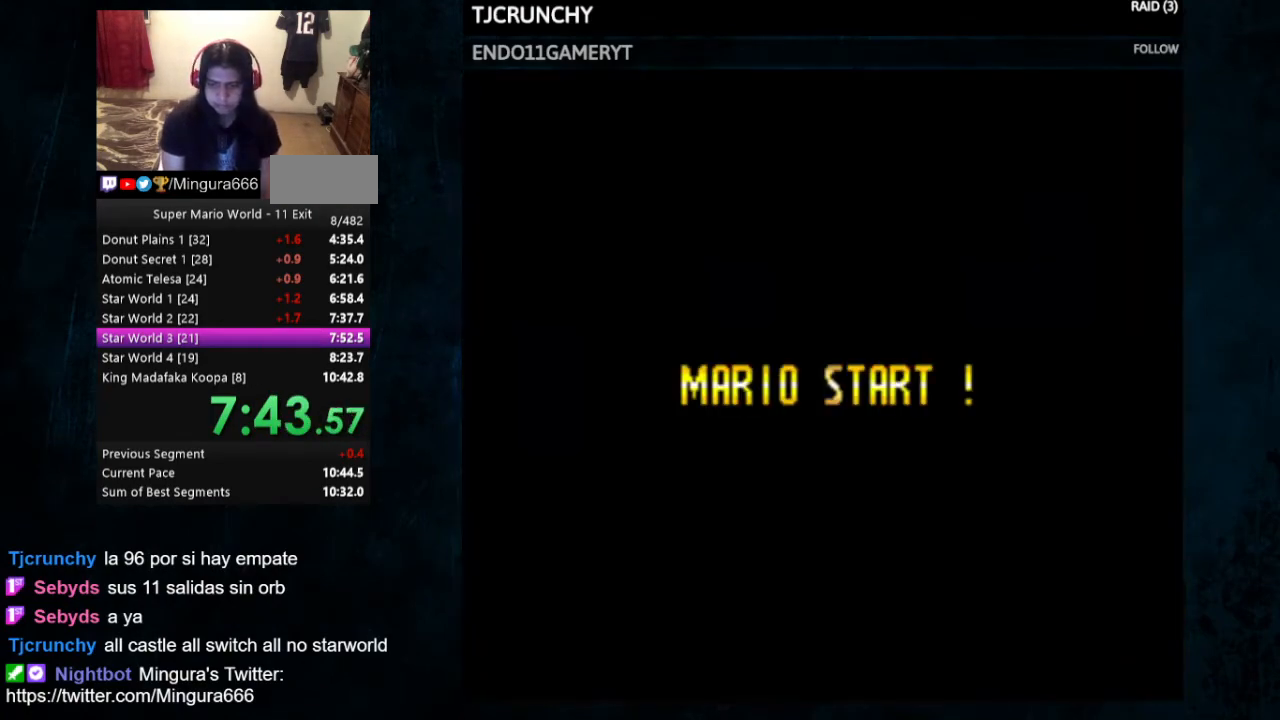
{"buttons": ["Y", "DPAD_RIGHT"], "events": []}
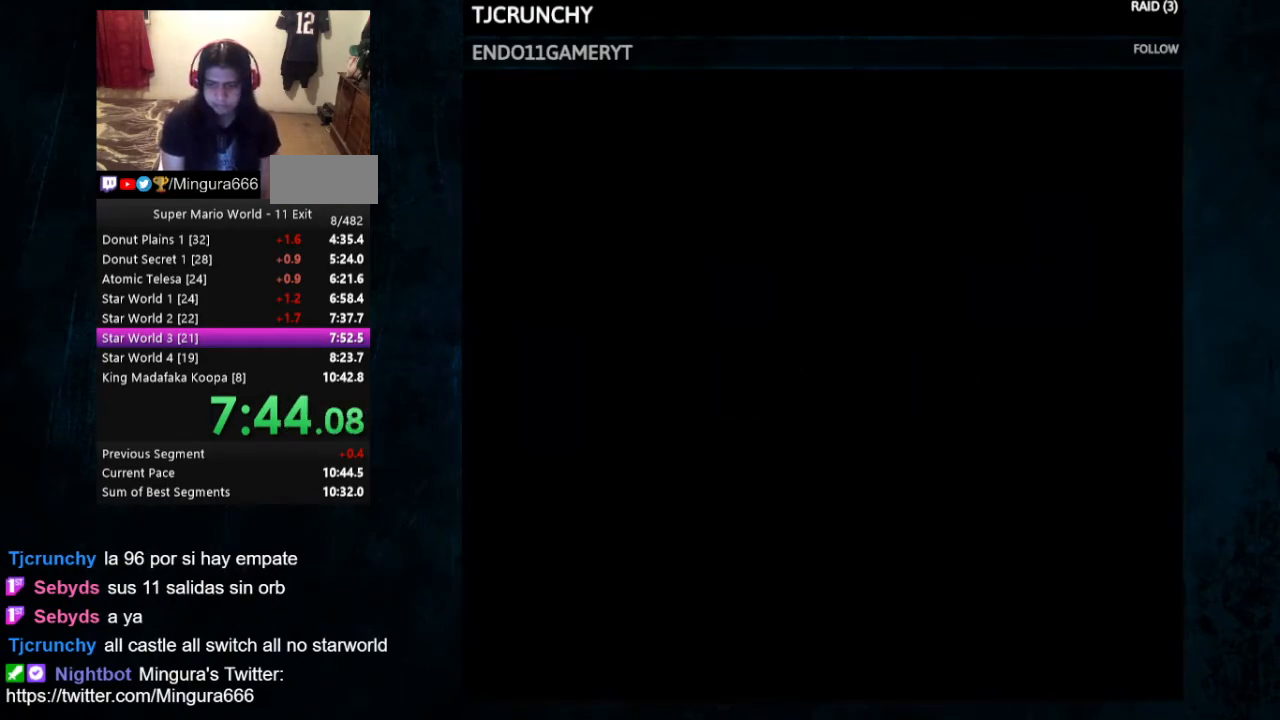
{"buttons": ["Y", "DPAD_RIGHT"], "events": []}
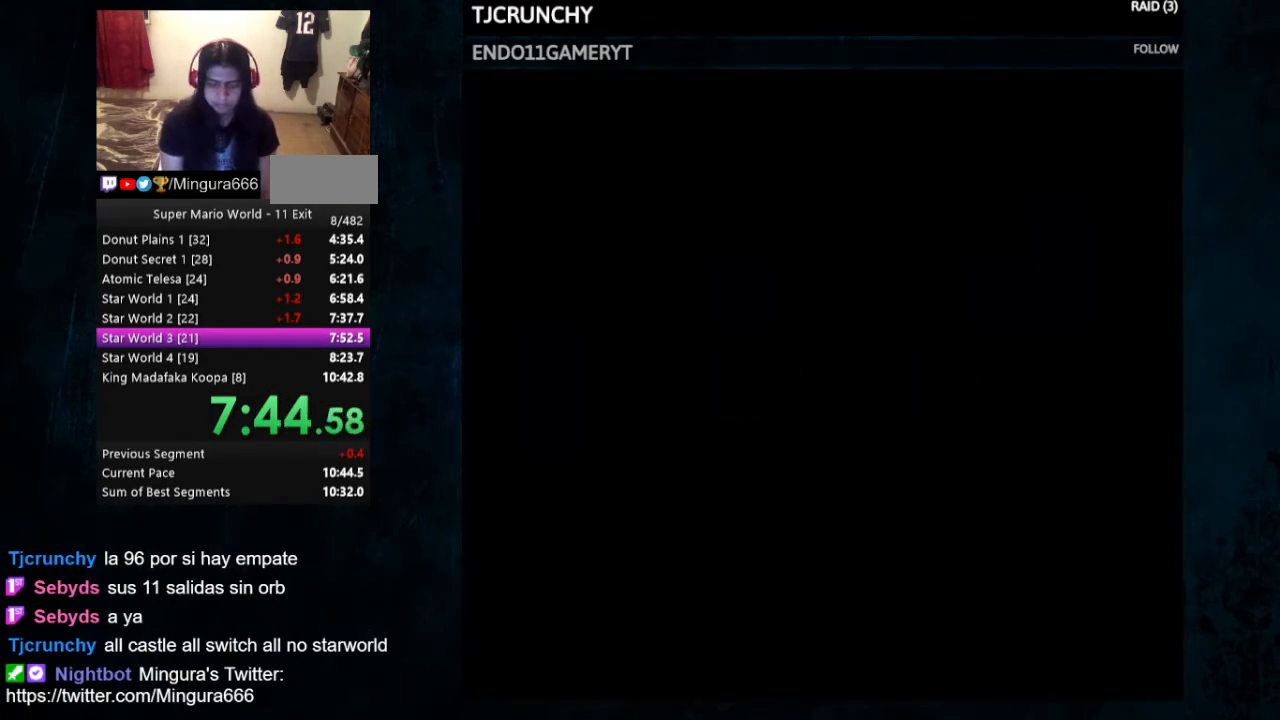
{"buttons": ["Y", "DPAD_RIGHT"], "events": []}
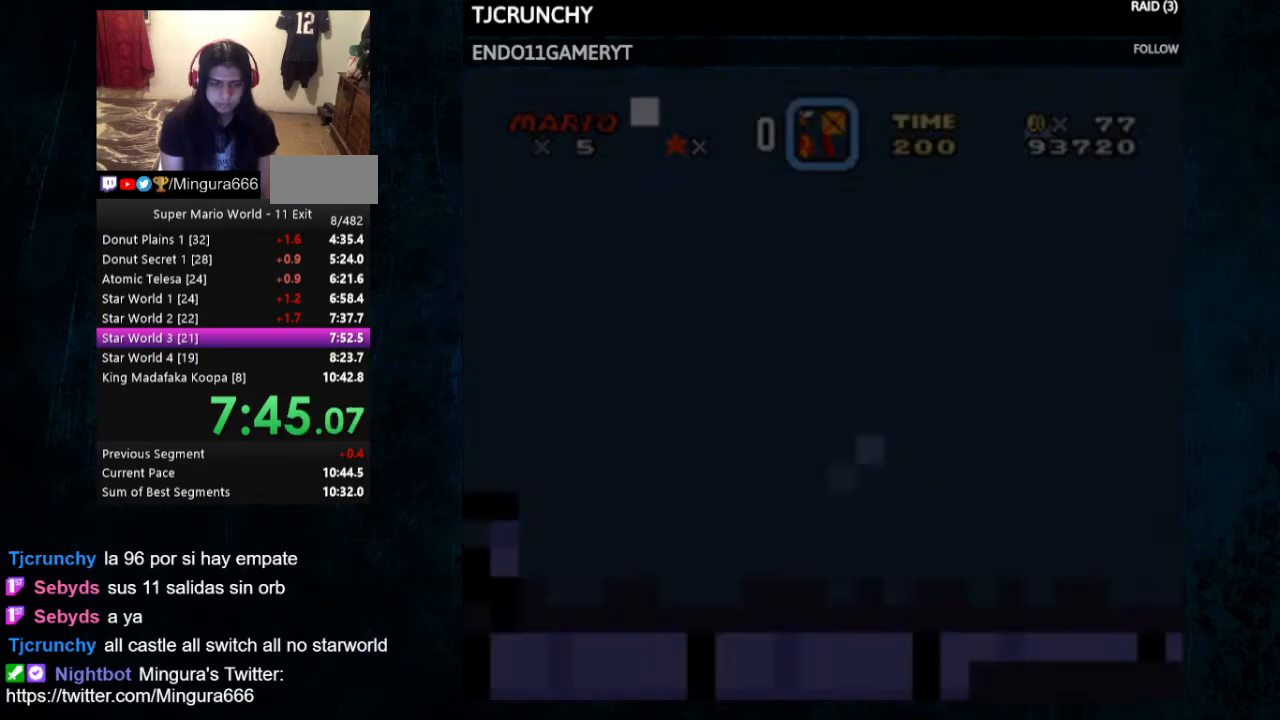
{"buttons": ["Y", "DPAD_RIGHT"], "events": []}
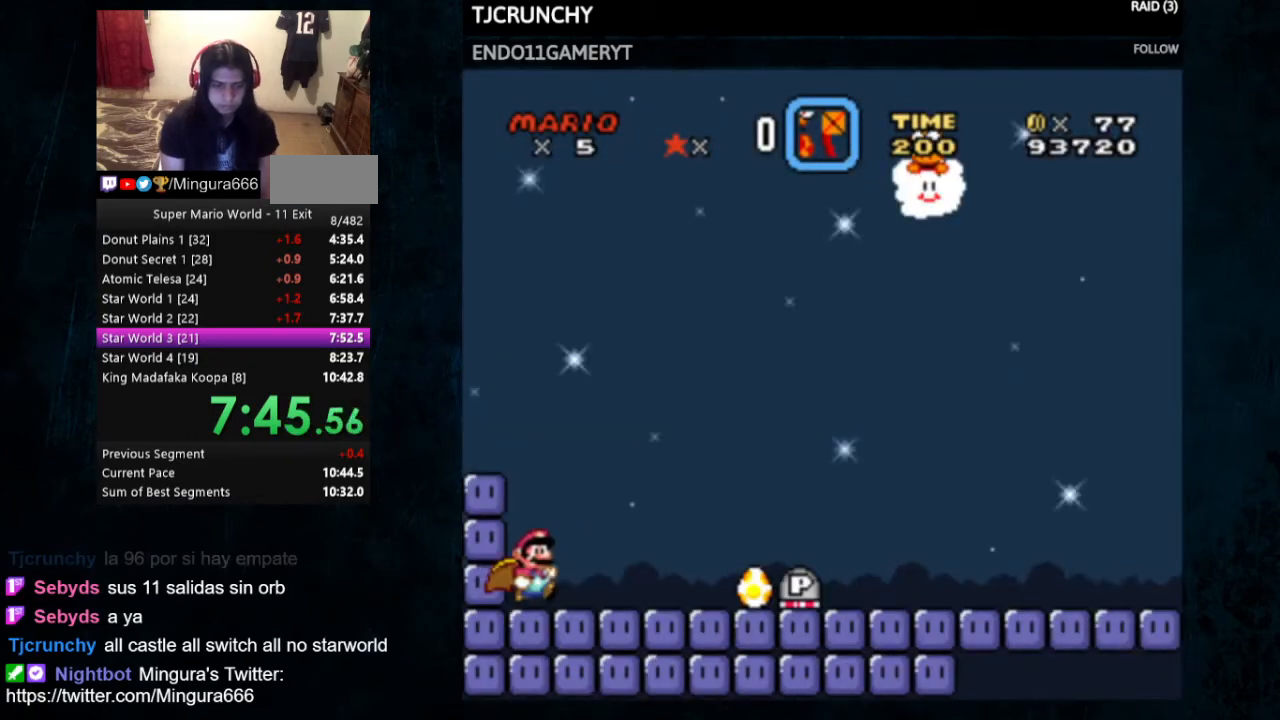
{"buttons": ["Y", "DPAD_RIGHT"], "events": []}
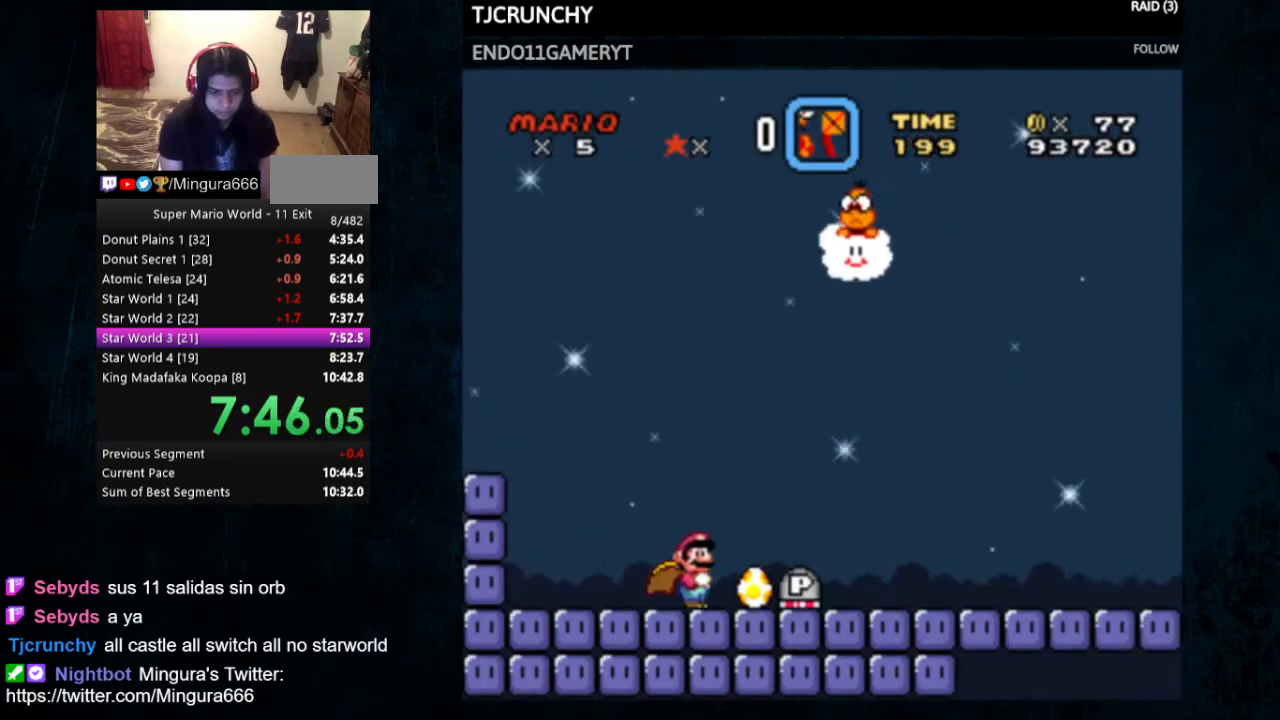
{"buttons": ["Y", "DPAD_RIGHT"], "events": []}
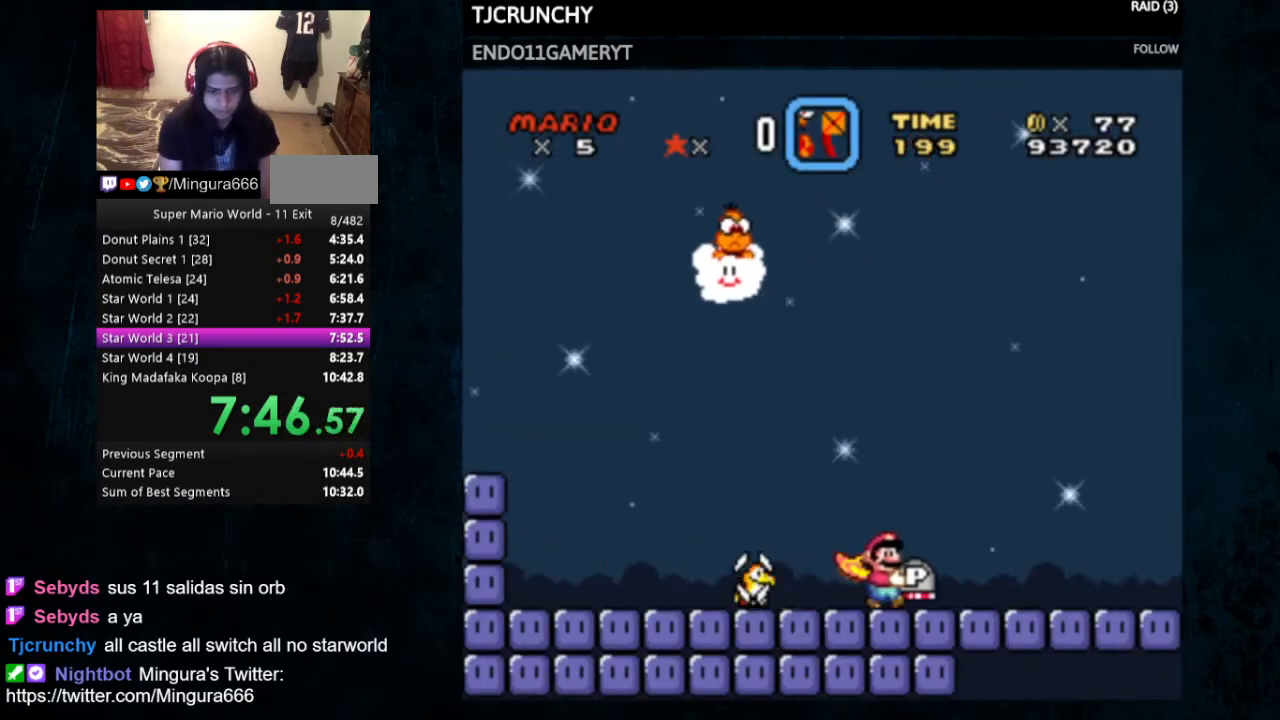
{"buttons": ["B", "Y", "DPAD_RIGHT"], "events": [[500, "B", "down"]]}
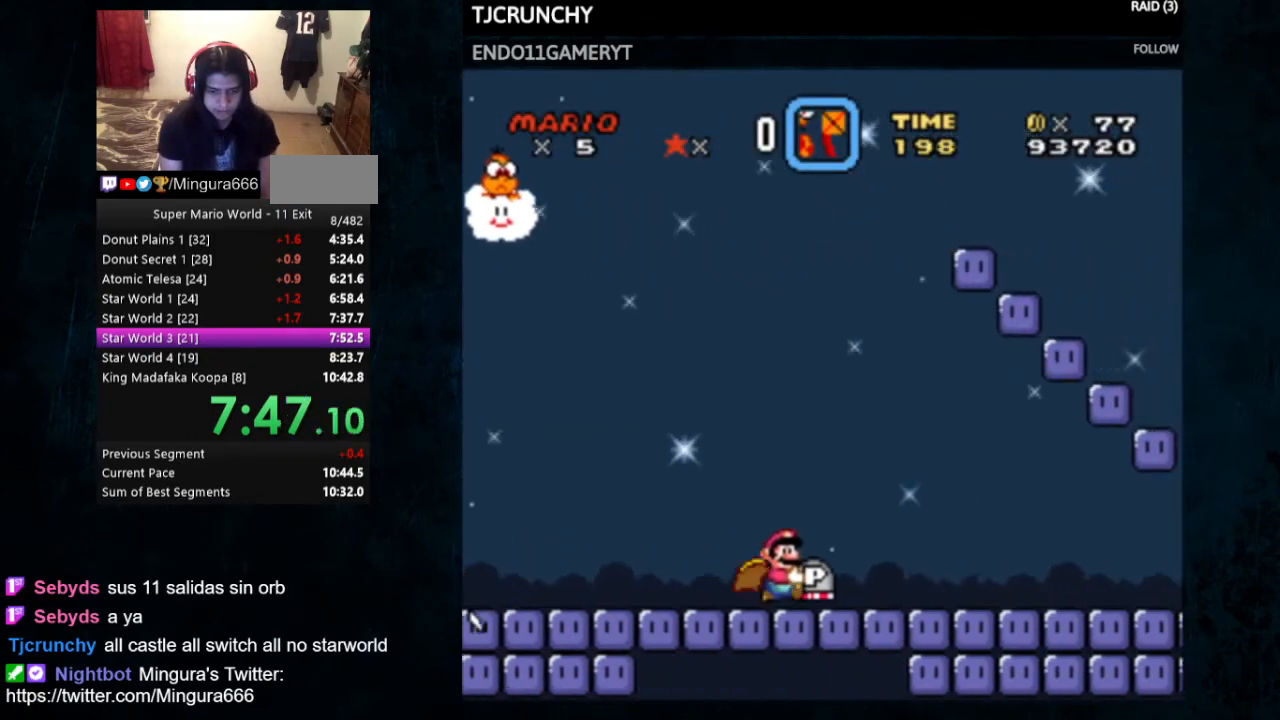
{"buttons": ["B", "Y"], "events": [[133, "DPAD_RIGHT", "up"]]}
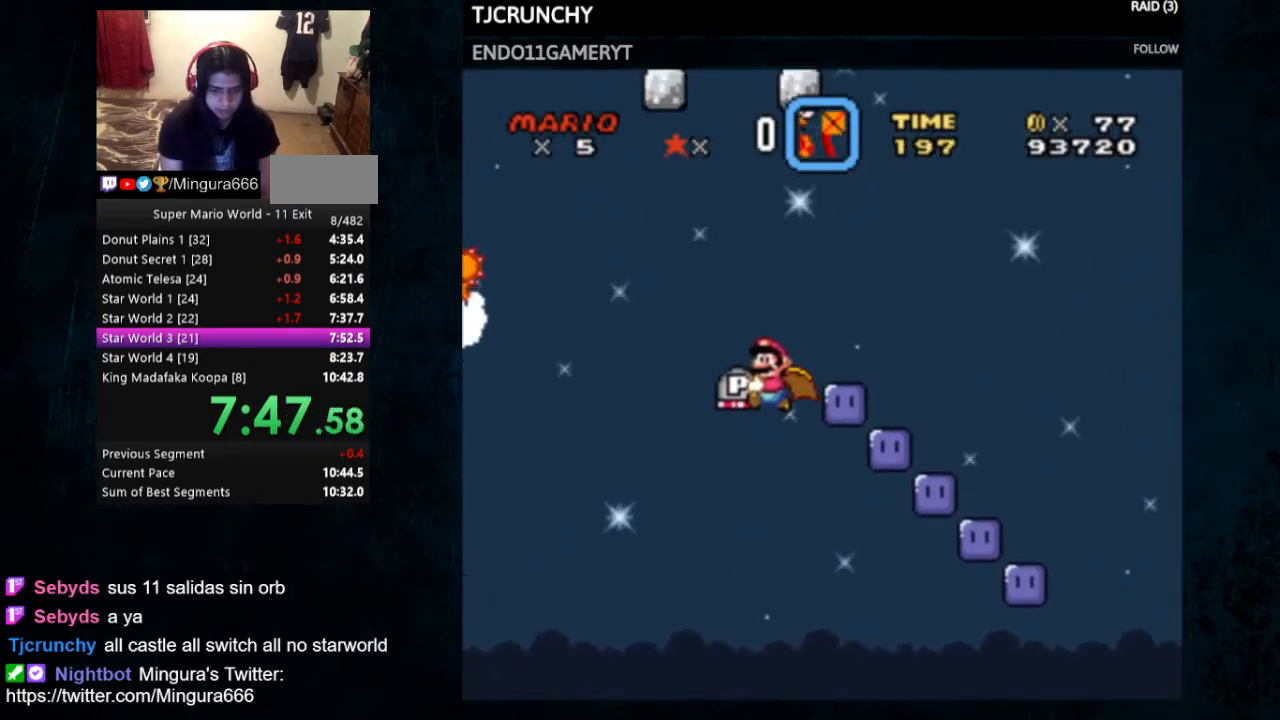
{"buttons": ["B", "Y"], "events": [[67, "DPAD_RIGHT", "down"], [267, "DPAD_RIGHT", "up"]]}
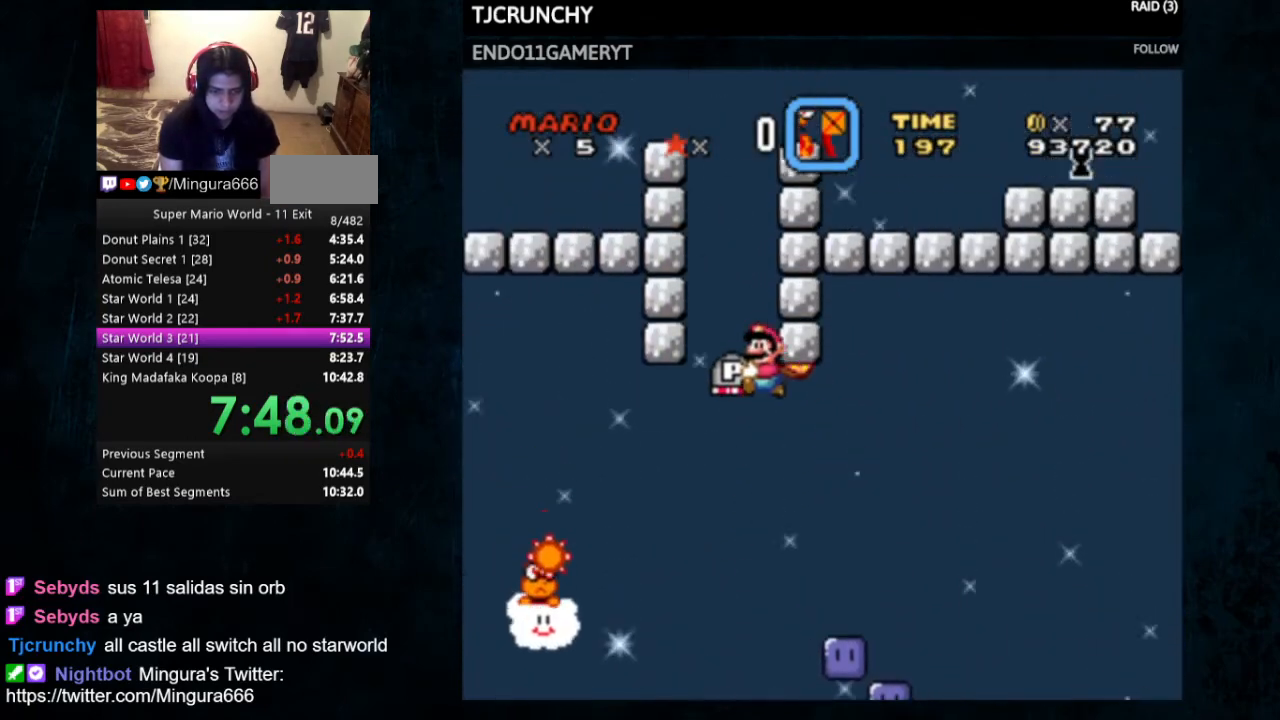
{"buttons": ["B", "Y"], "events": []}
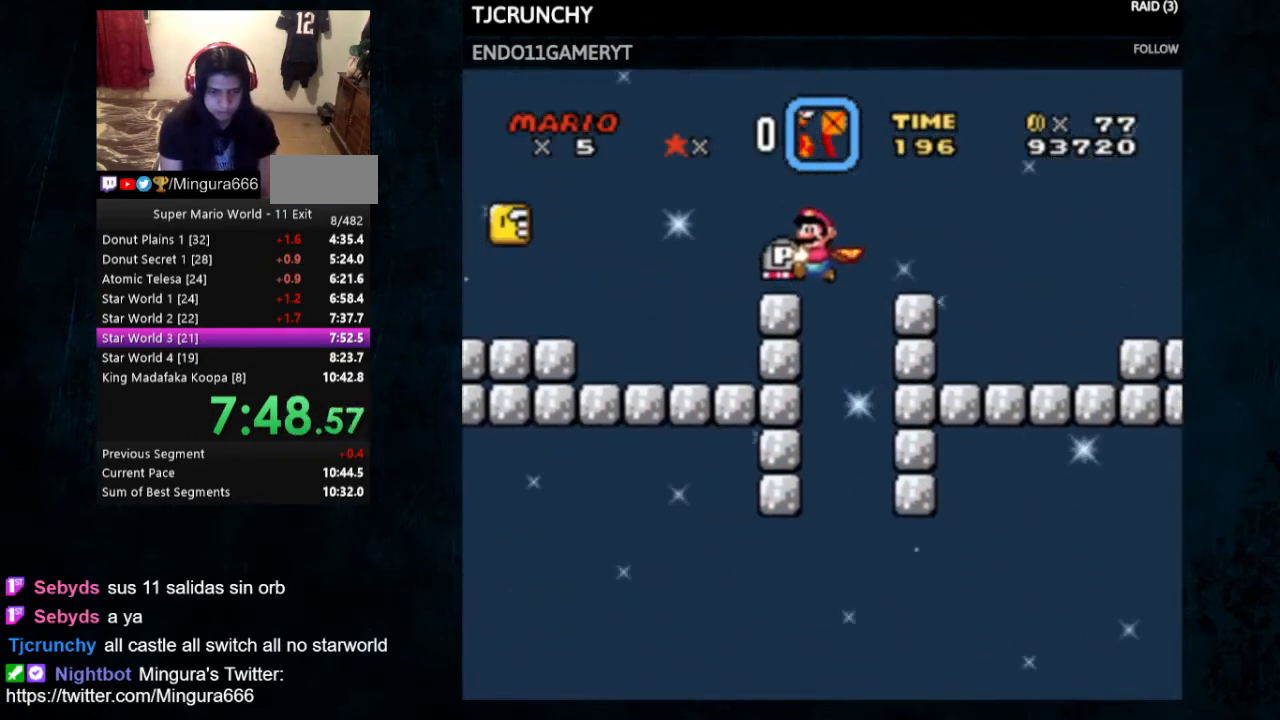
{"buttons": ["B", "Y"], "events": []}
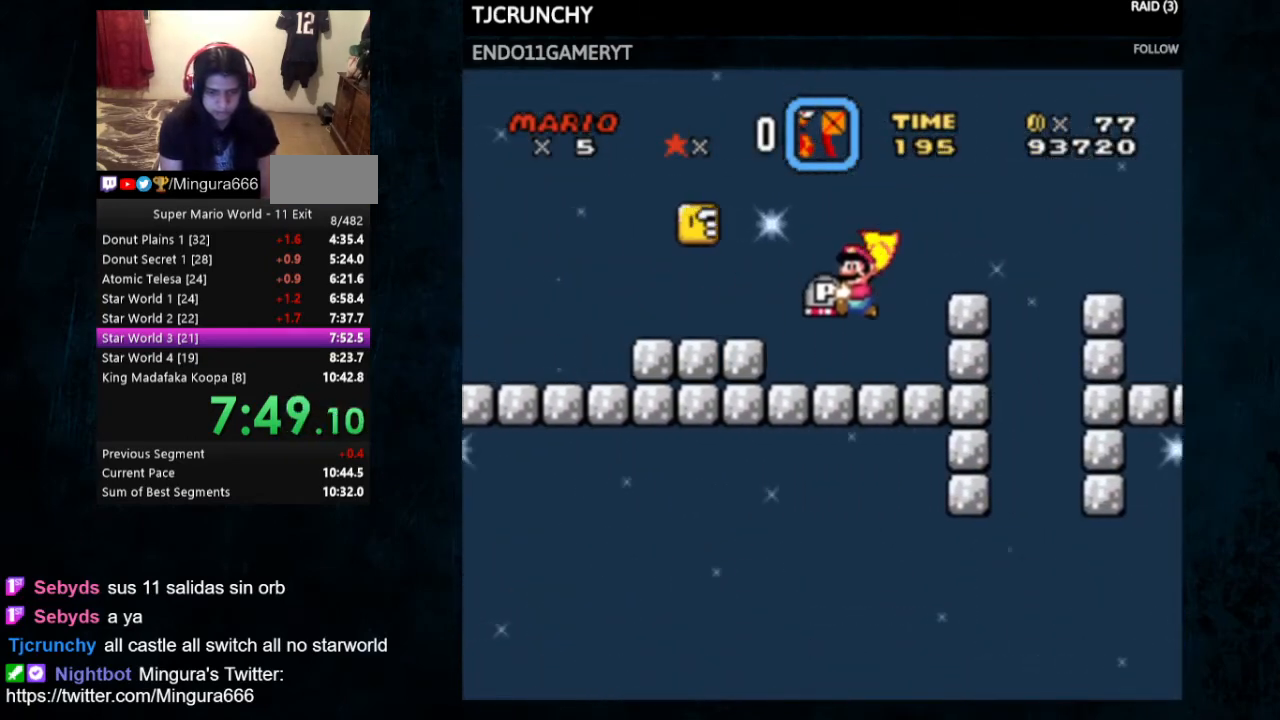
{"buttons": ["Y", "DPAD_RIGHT"], "events": [[300, "B", "up"], [367, "Y", "up"], [400, "B", "down"], [400, "DPAD_RIGHT", "down"], [400, "Y", "down"], [467, "B", "up"]]}
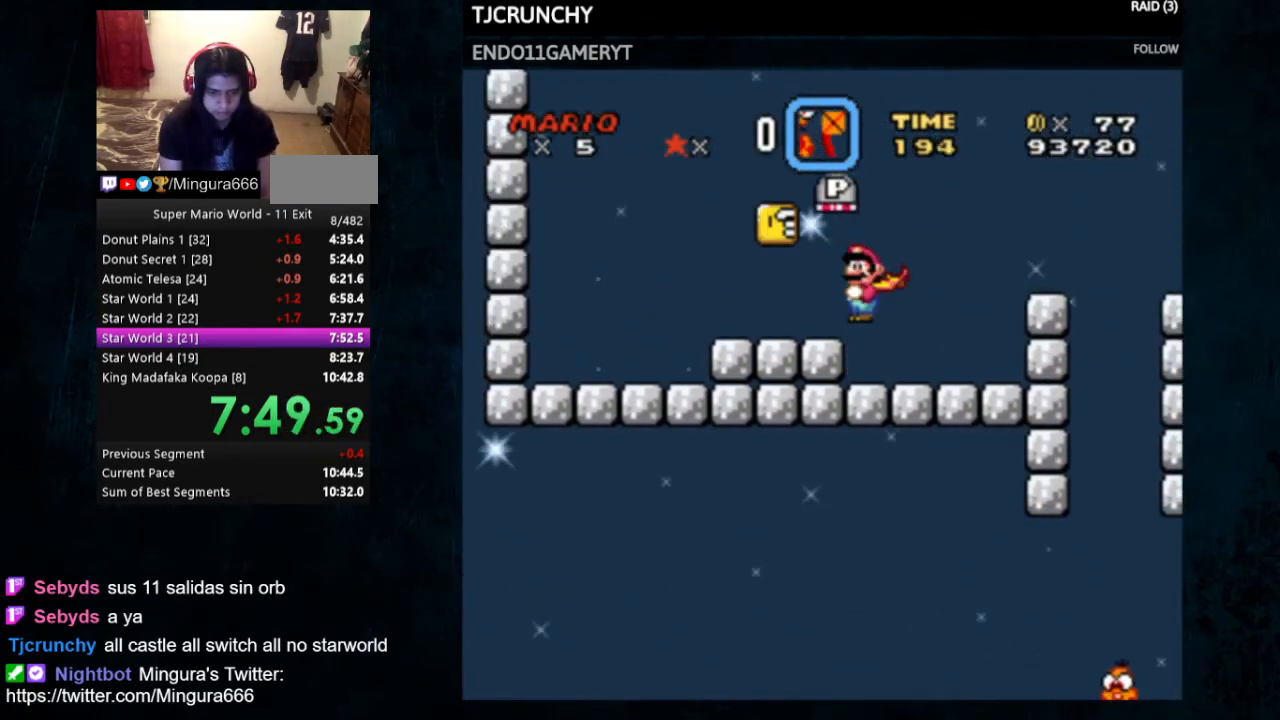
{"buttons": ["Y"], "events": [[100, "DPAD_RIGHT", "up"], [133, "B", "down"], [300, "B", "up"], [333, "Y", "up"], [400, "Y", "down"]]}
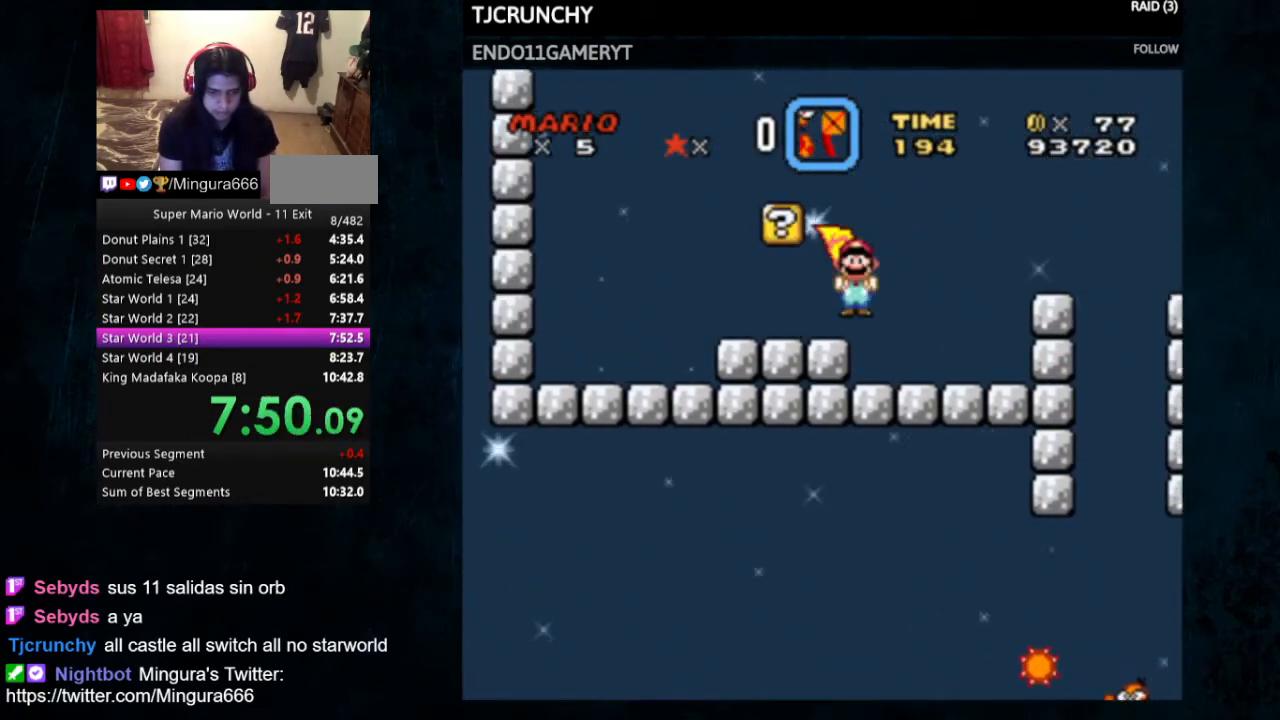
{"buttons": ["Y", "DPAD_RIGHT"], "events": [[33, "Y", "up"], [67, "Y", "down"], [133, "B", "down"], [200, "DPAD_RIGHT", "down"], [267, "B", "up"]]}
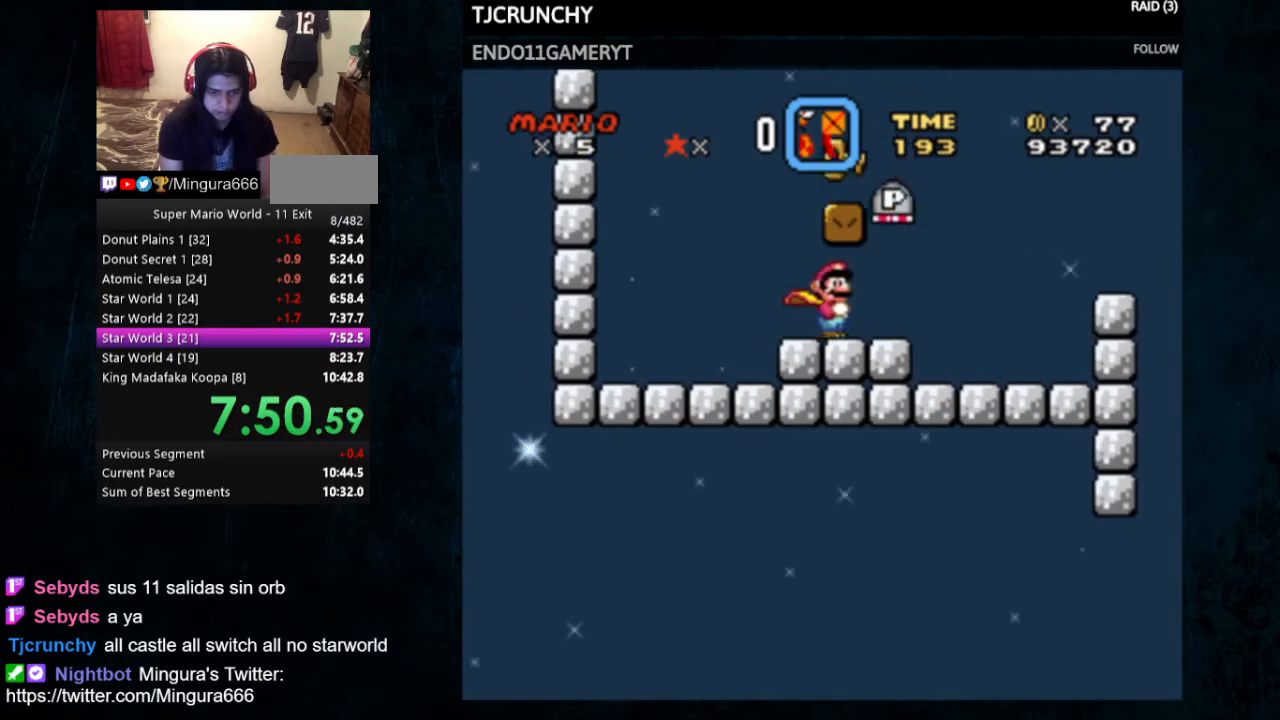
{"buttons": ["Y"], "events": [[167, "B", "down"], [167, "DPAD_RIGHT", "up"], [500, "B", "up"]]}
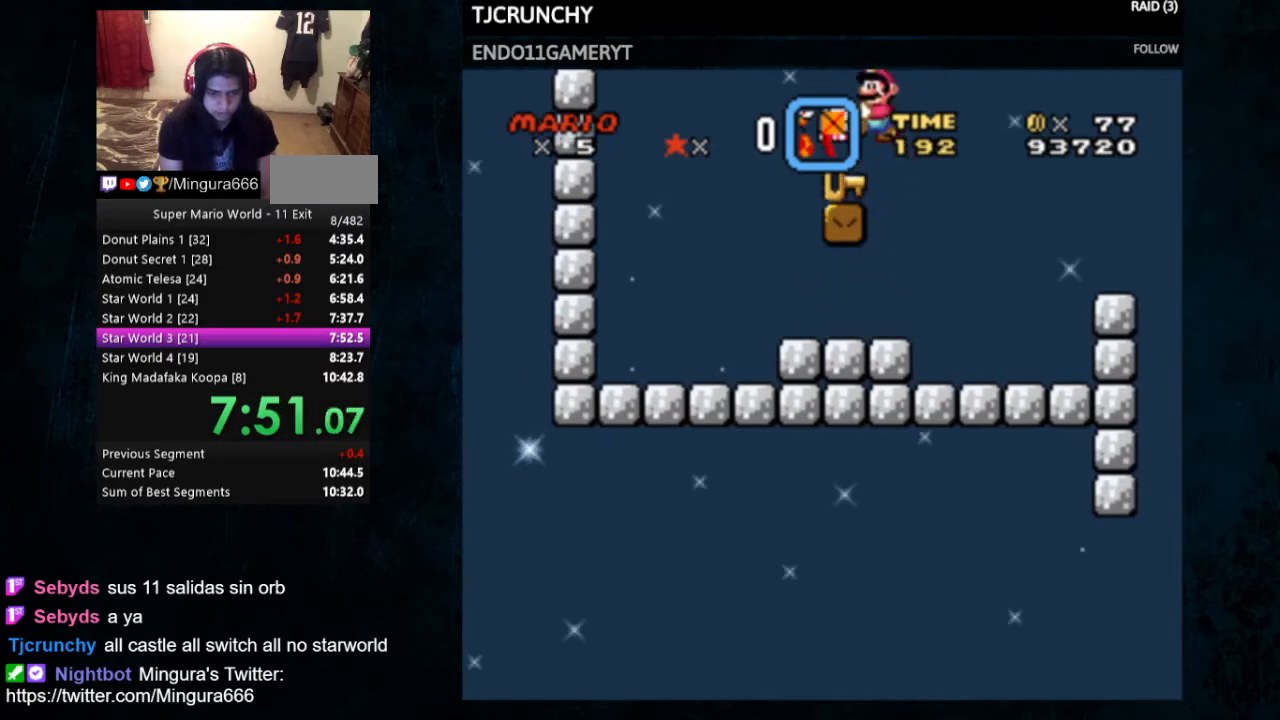
{"buttons": ["Y", "DPAD_RIGHT"], "events": [[100, "DPAD_RIGHT", "down"]]}
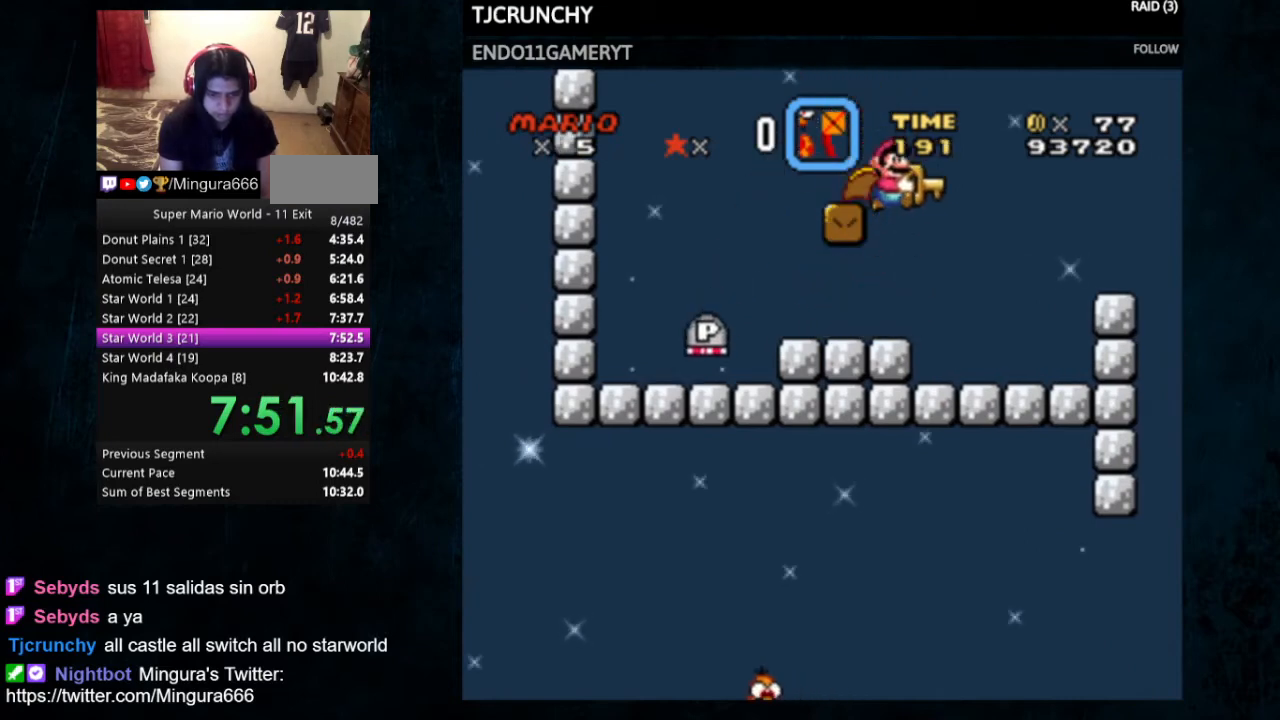
{"buttons": ["B", "Y", "DPAD_RIGHT"], "events": [[400, "B", "down"]]}
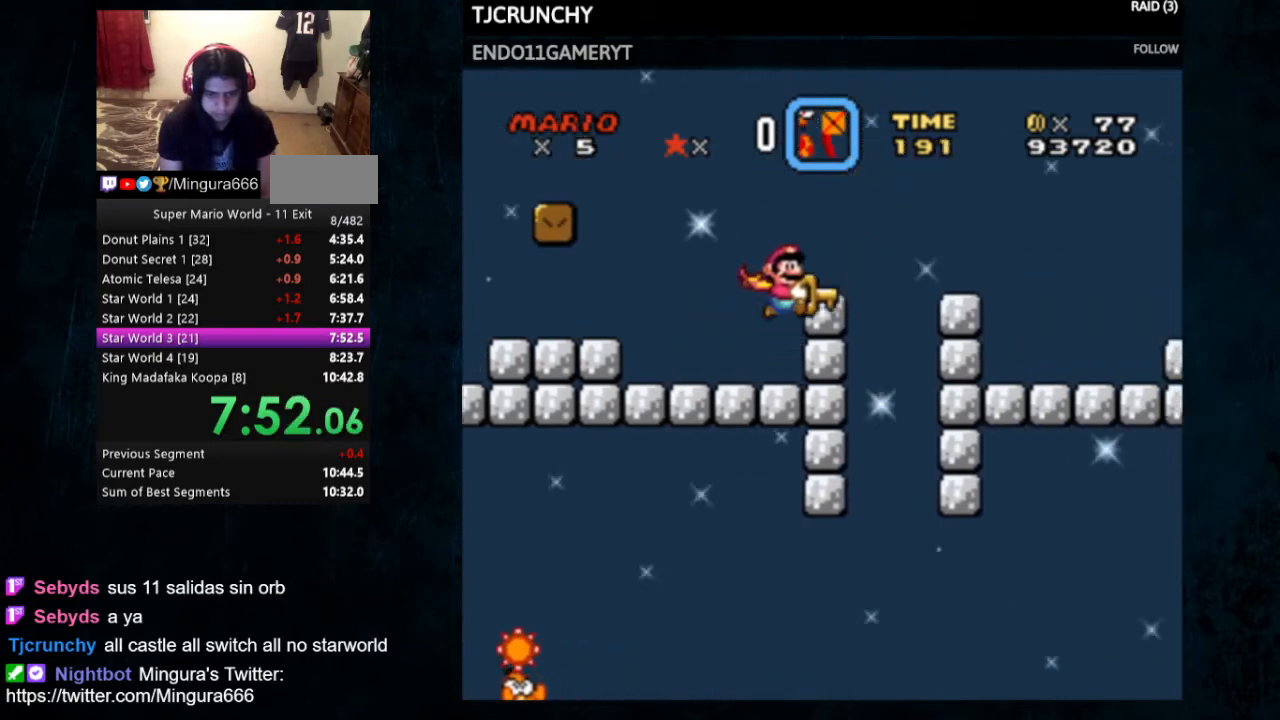
{"buttons": ["B", "Y", "DPAD_RIGHT"], "events": []}
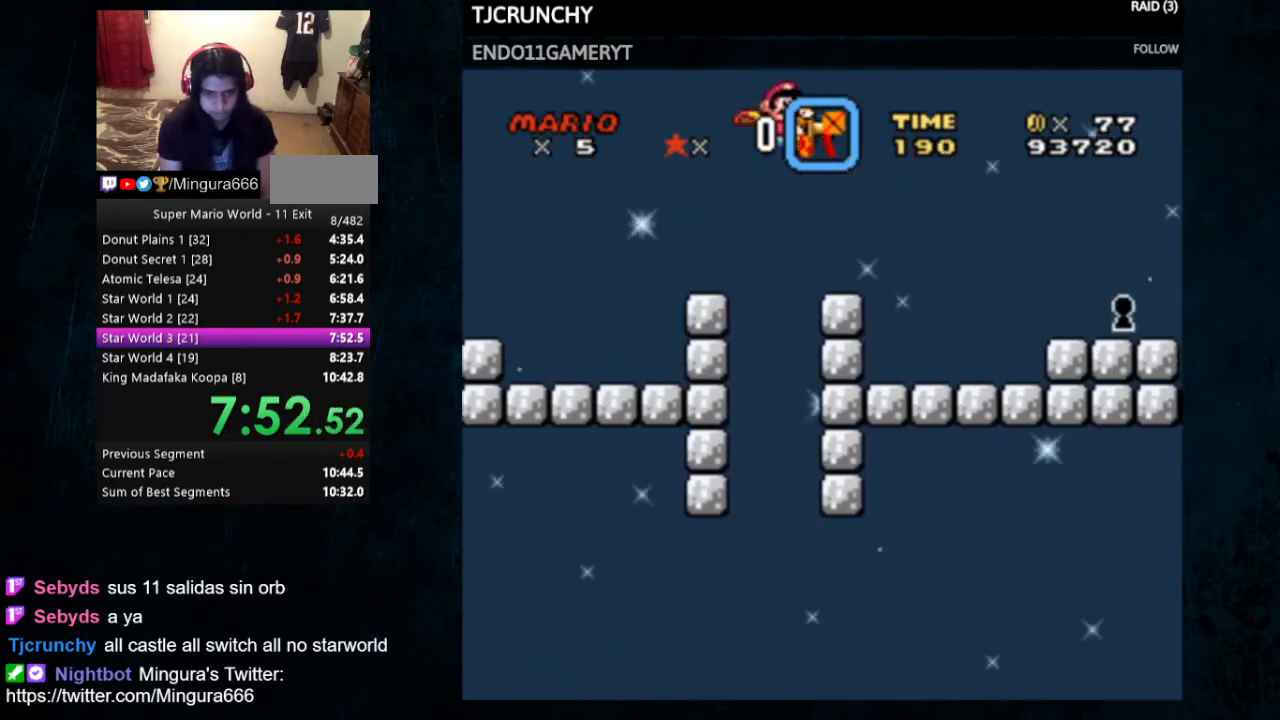
{"buttons": ["Y", "DPAD_RIGHT"], "events": [[500, "B", "up"]]}
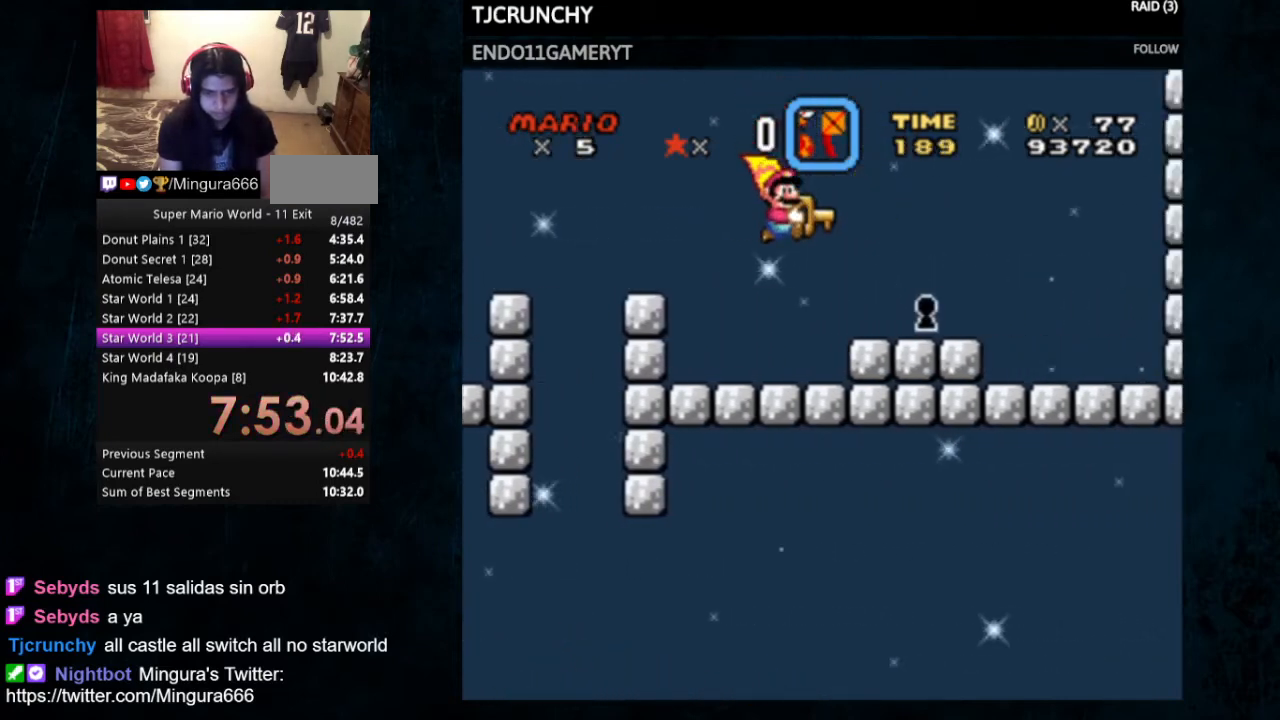
{"buttons": ["Y", "DPAD_DOWN"], "events": [[33, "DPAD_RIGHT", "up"], [67, "DPAD_DOWN", "down"]]}
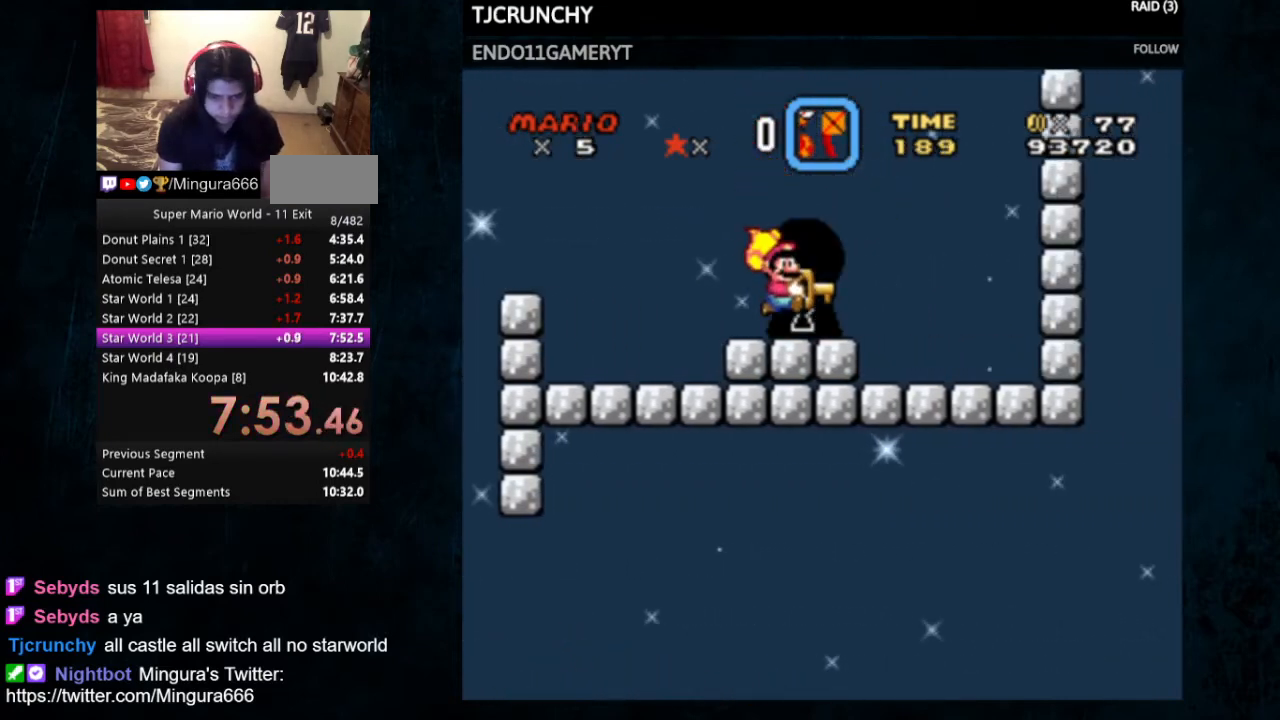
{"buttons": [], "events": [[67, "DPAD_DOWN", "up"], [300, "Y", "up"]]}